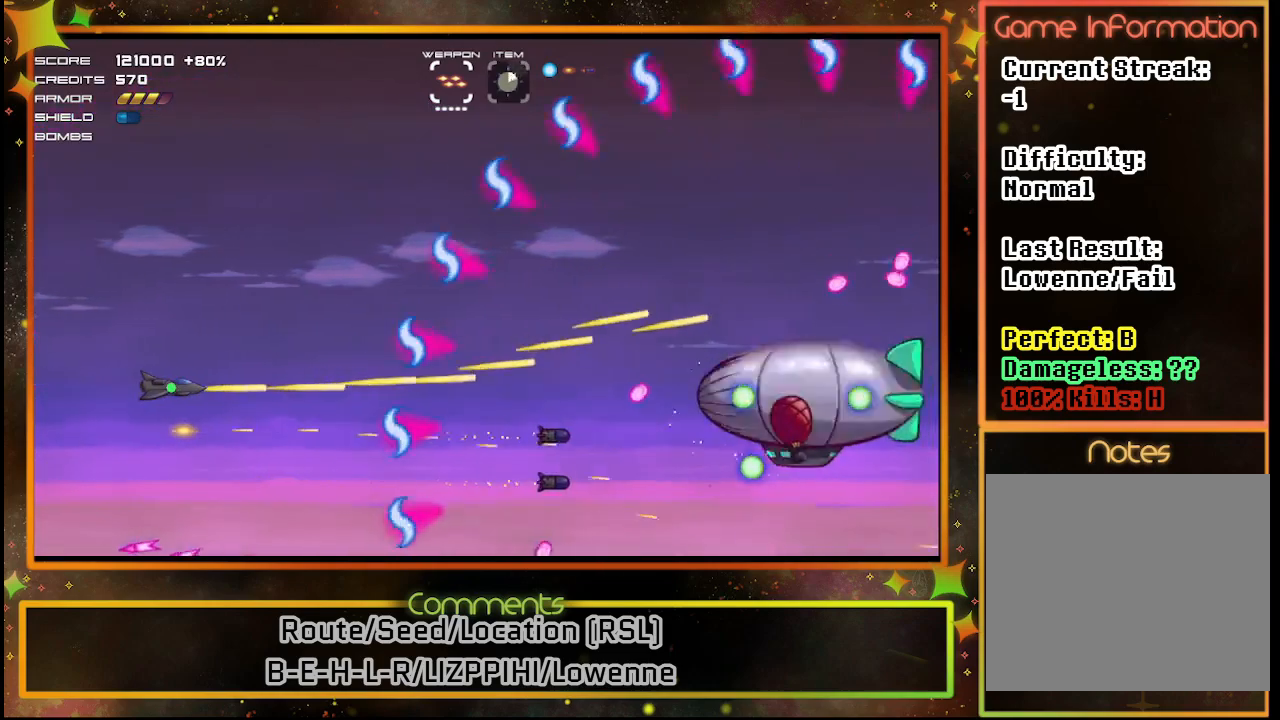
Gameplay with a controller (PlayStation layout); each line is a JSON object with the inputs held at the frame after it. "events" lists button and stick changes between this image and that frame as [ms after this image, input, new state], when the widget could be followed in between. Not read: R3 right_stick.
{"buttons": ["SQUARE"], "left_stick": "center", "events": [[67, "DPAD_LEFT", "up"], [333, "DPAD_DOWN", "down"], [450, "DPAD_DOWN", "up"]]}
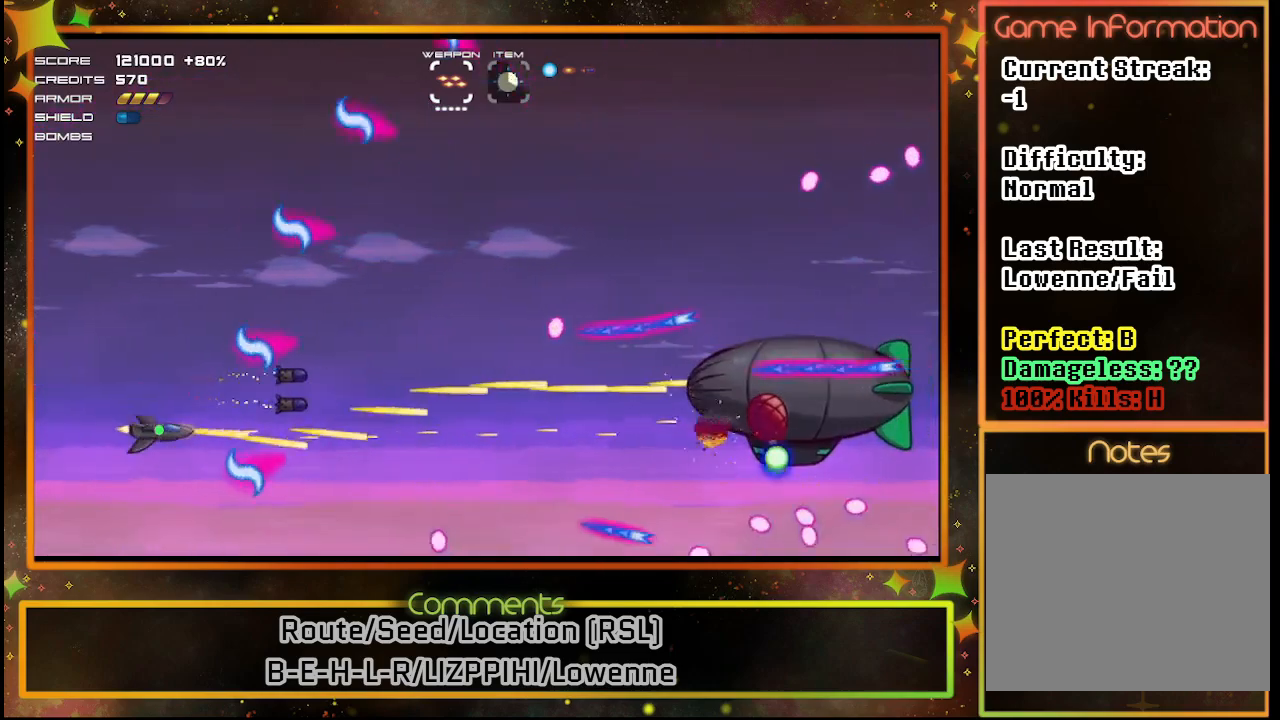
{"buttons": ["SQUARE", "DPAD_UP"], "left_stick": "center", "events": [[183, "DPAD_DOWN", "down"], [183, "DPAD_RIGHT", "down"], [283, "DPAD_DOWN", "up"], [333, "DPAD_RIGHT", "up"], [333, "DPAD_UP", "down"]]}
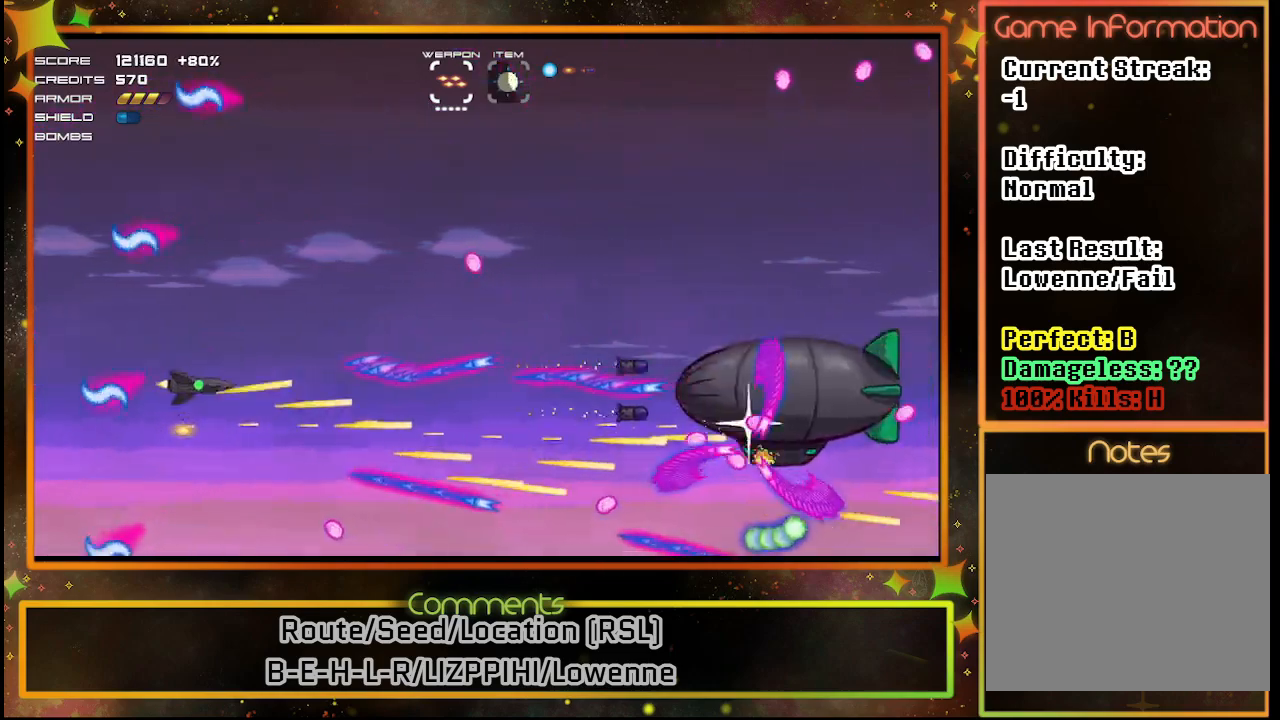
{"buttons": ["DPAD_RIGHT"], "left_stick": "center", "events": [[17, "DPAD_LEFT", "down"], [183, "DPAD_LEFT", "up"], [350, "SQUARE", "up"], [383, "DPAD_RIGHT", "down"], [450, "DPAD_UP", "up"]]}
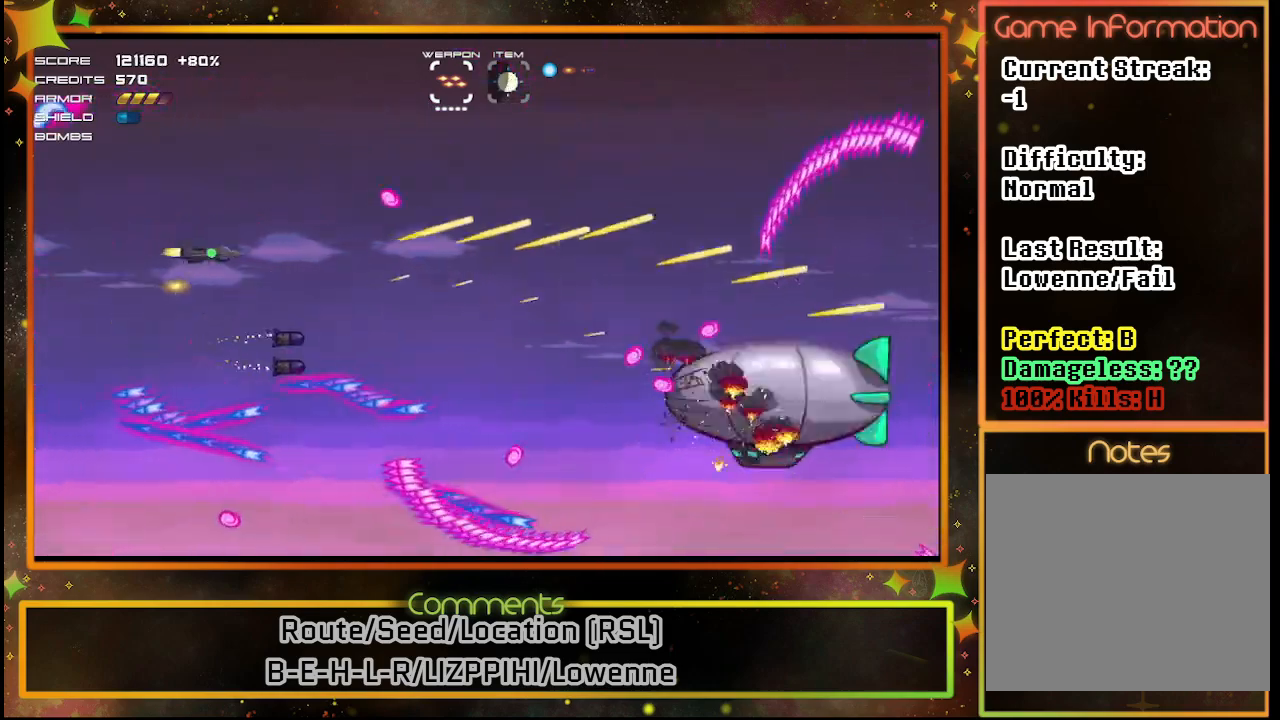
{"buttons": ["SQUARE", "DPAD_DOWN", "DPAD_RIGHT"], "left_stick": "center", "events": [[83, "DPAD_RIGHT", "up"], [250, "DPAD_RIGHT", "down"], [350, "DPAD_DOWN", "down"], [450, "SQUARE", "down"]]}
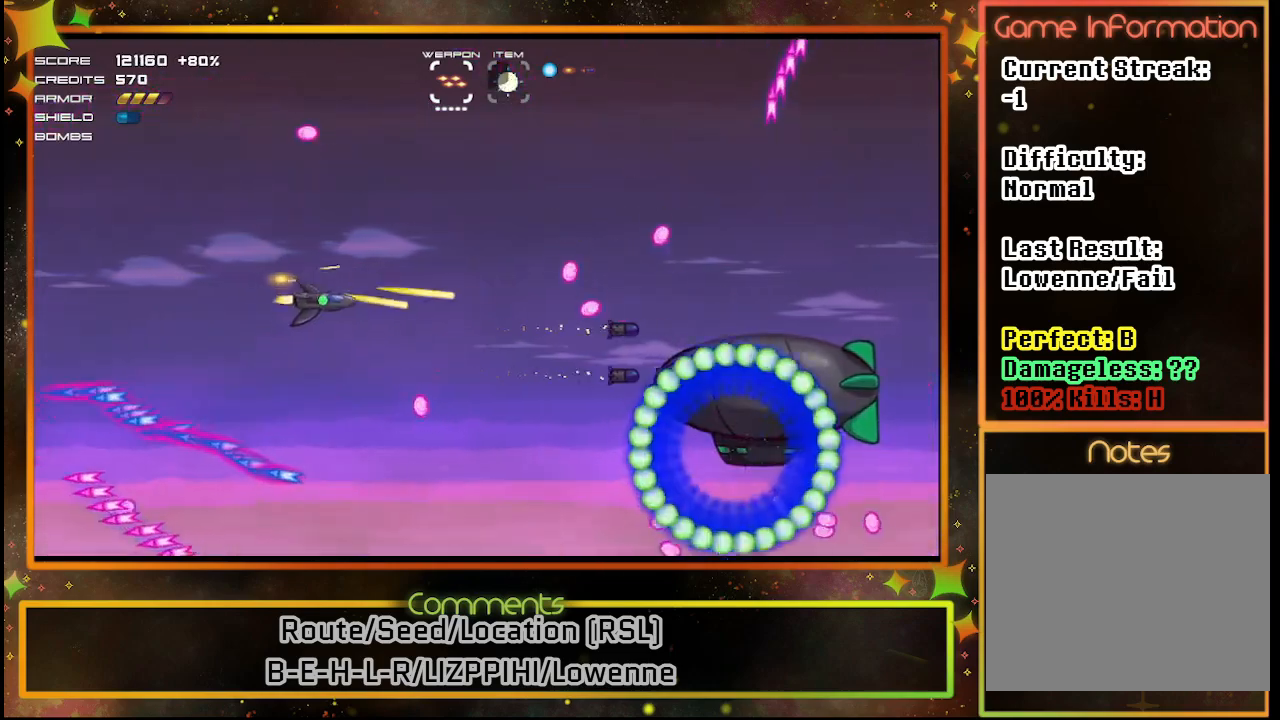
{"buttons": ["SQUARE", "DPAD_LEFT"], "left_stick": "center", "events": [[33, "DPAD_RIGHT", "up"], [67, "DPAD_DOWN", "up"], [133, "DPAD_LEFT", "down"], [217, "DPAD_DOWN", "down"], [350, "DPAD_DOWN", "up"]]}
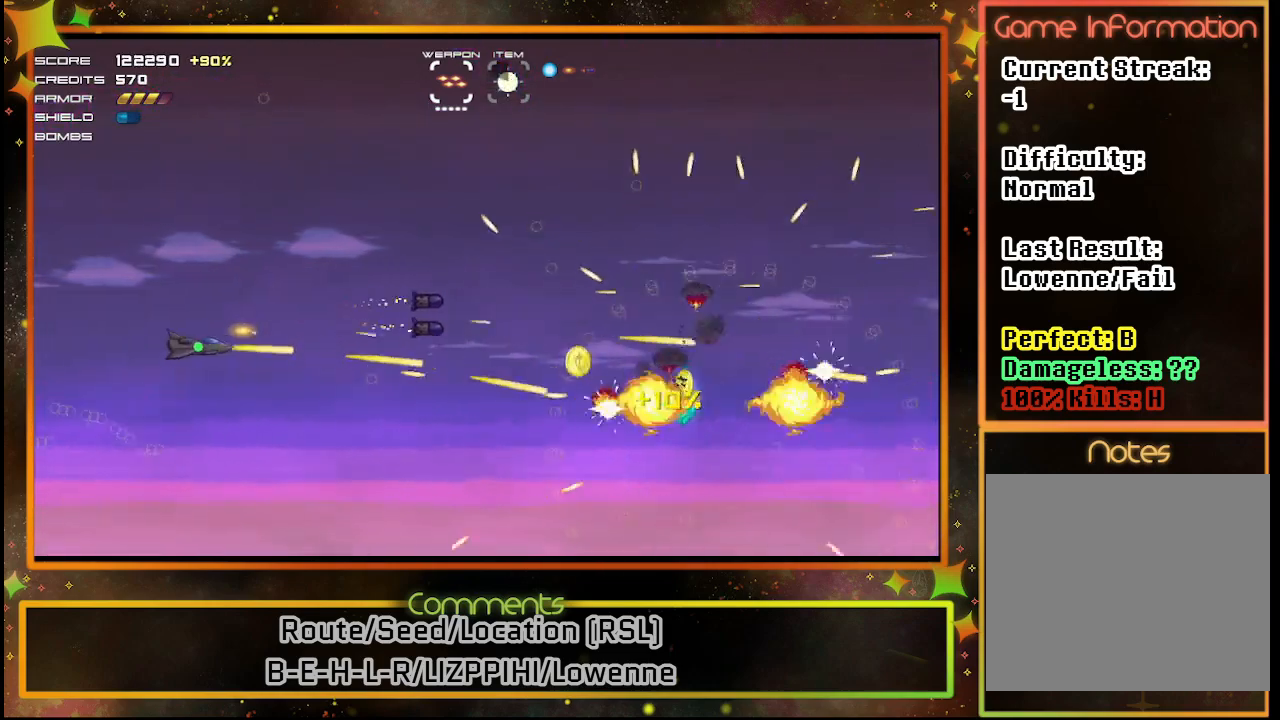
{"buttons": [], "left_stick": "center", "events": [[167, "DPAD_LEFT", "up"], [283, "DPAD_RIGHT", "down"], [300, "DPAD_DOWN", "down"], [300, "SQUARE", "up"], [350, "DPAD_RIGHT", "up"], [400, "DPAD_DOWN", "up"]]}
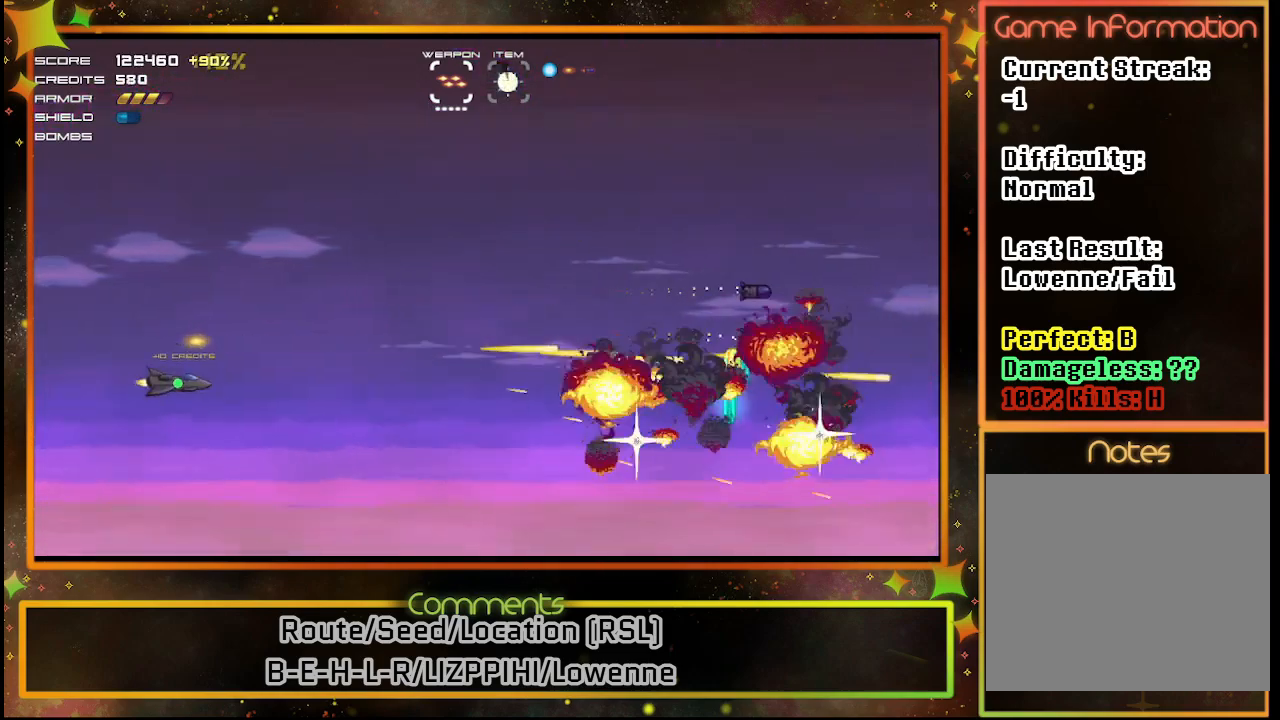
{"buttons": [], "left_stick": "center", "events": []}
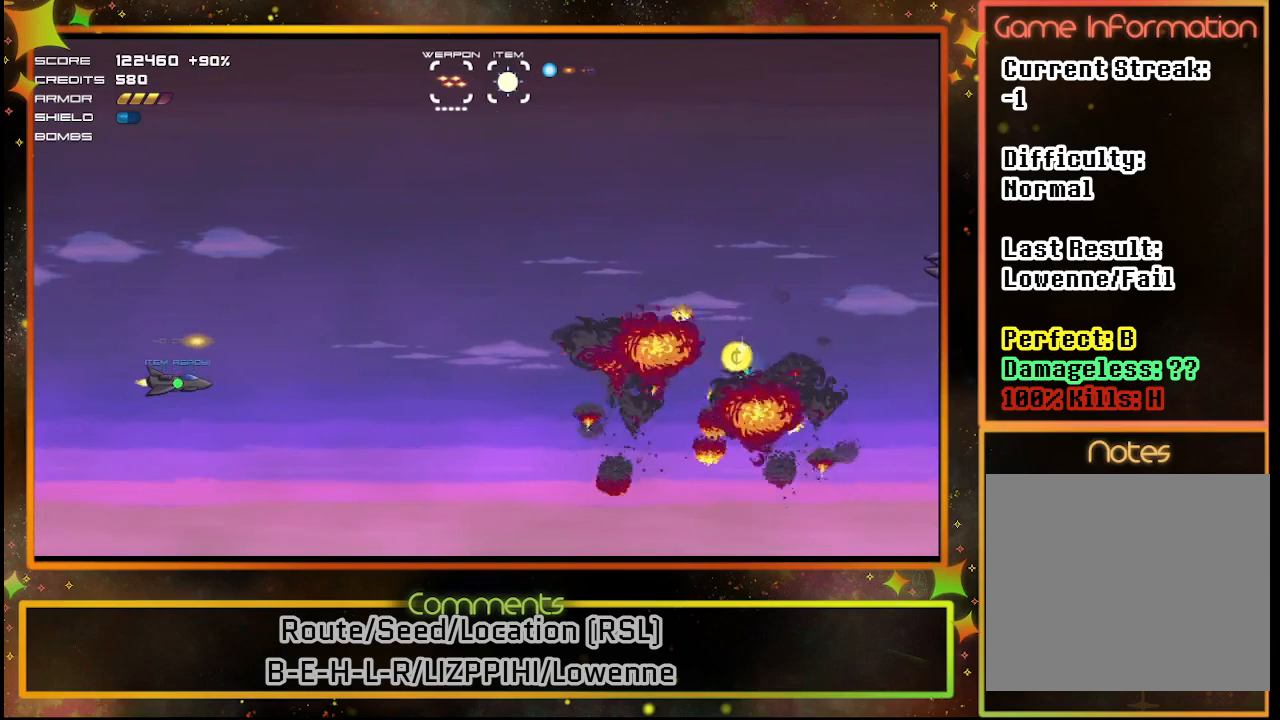
{"buttons": ["SQUARE"], "left_stick": "center", "events": [[450, "SQUARE", "down"]]}
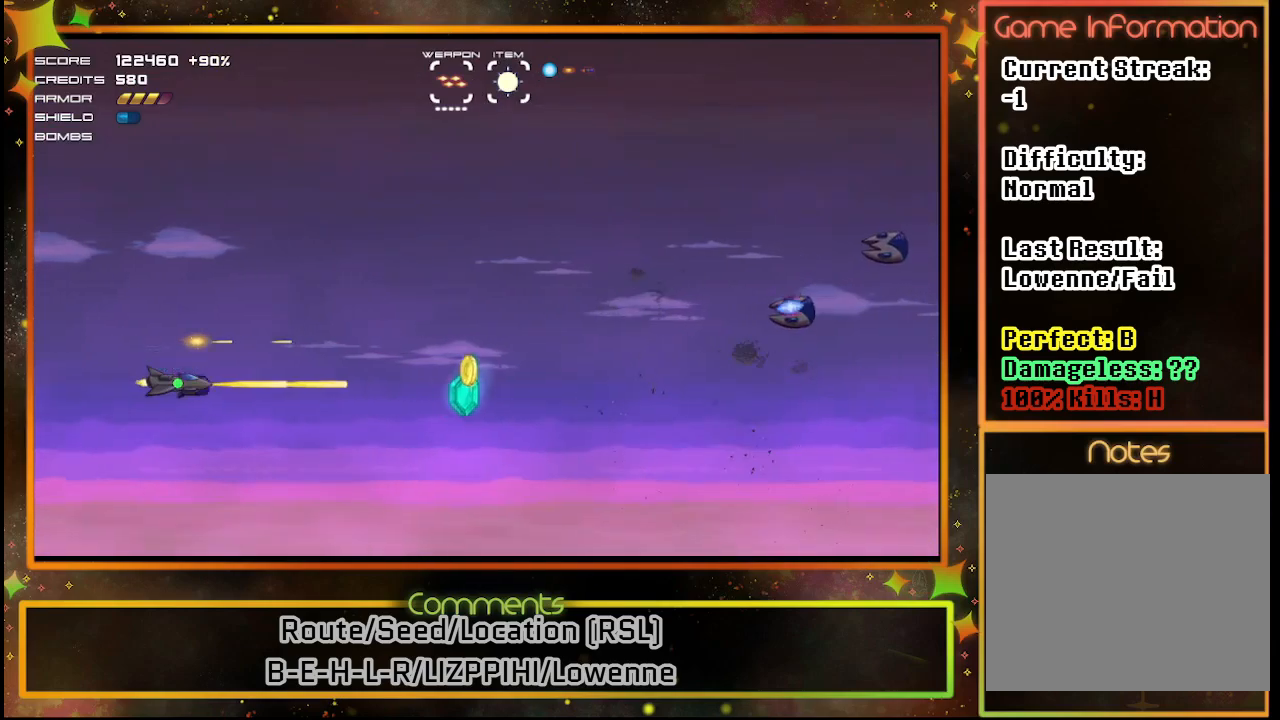
{"buttons": ["SQUARE"], "left_stick": "center", "events": [[133, "DPAD_RIGHT", "down"], [267, "DPAD_RIGHT", "up"], [267, "DPAD_UP", "down"], [417, "DPAD_UP", "up"]]}
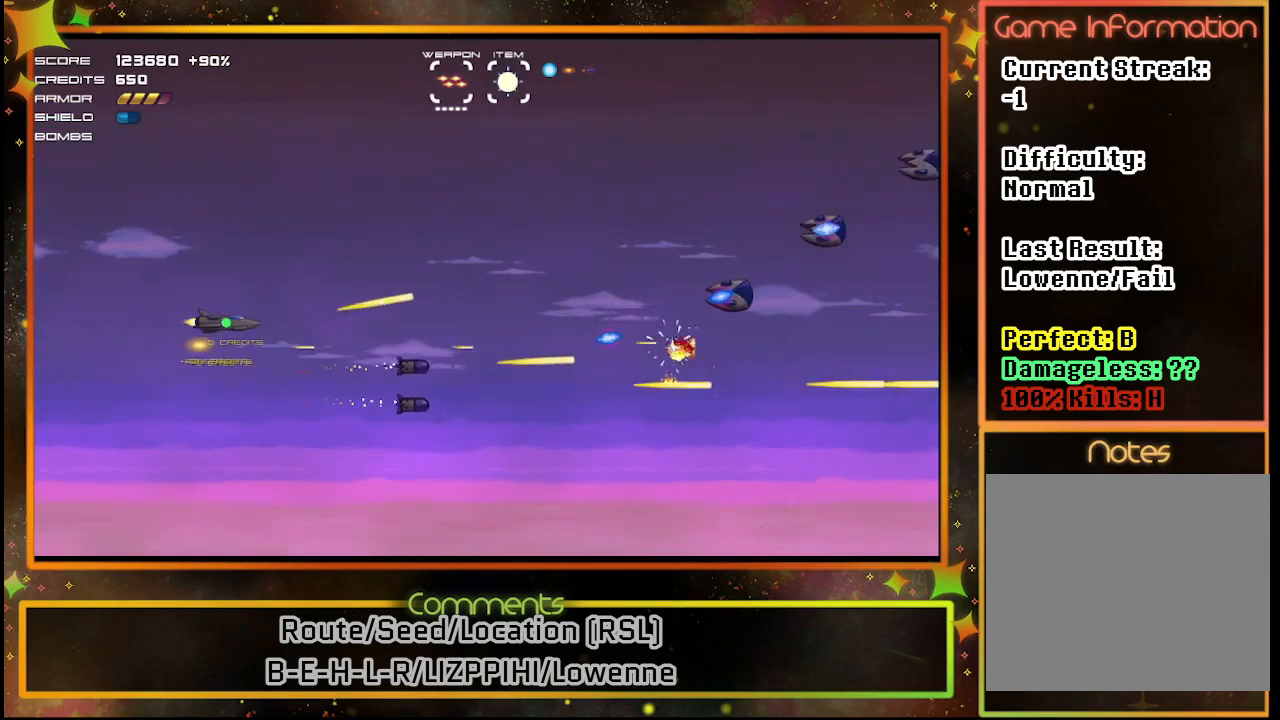
{"buttons": ["SQUARE", "DPAD_UP"], "left_stick": "center", "events": [[400, "DPAD_UP", "down"]]}
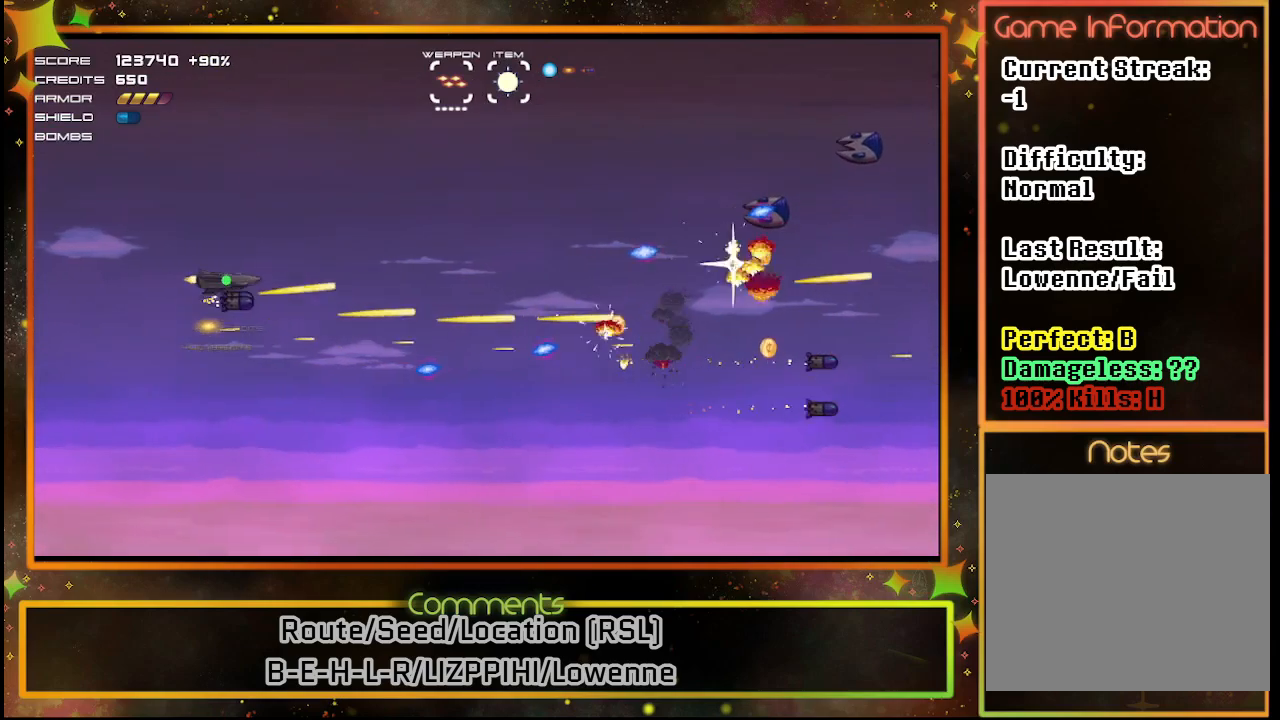
{"buttons": ["SQUARE"], "left_stick": "center", "events": [[17, "DPAD_UP", "up"], [233, "DPAD_UP", "down"], [350, "DPAD_UP", "up"]]}
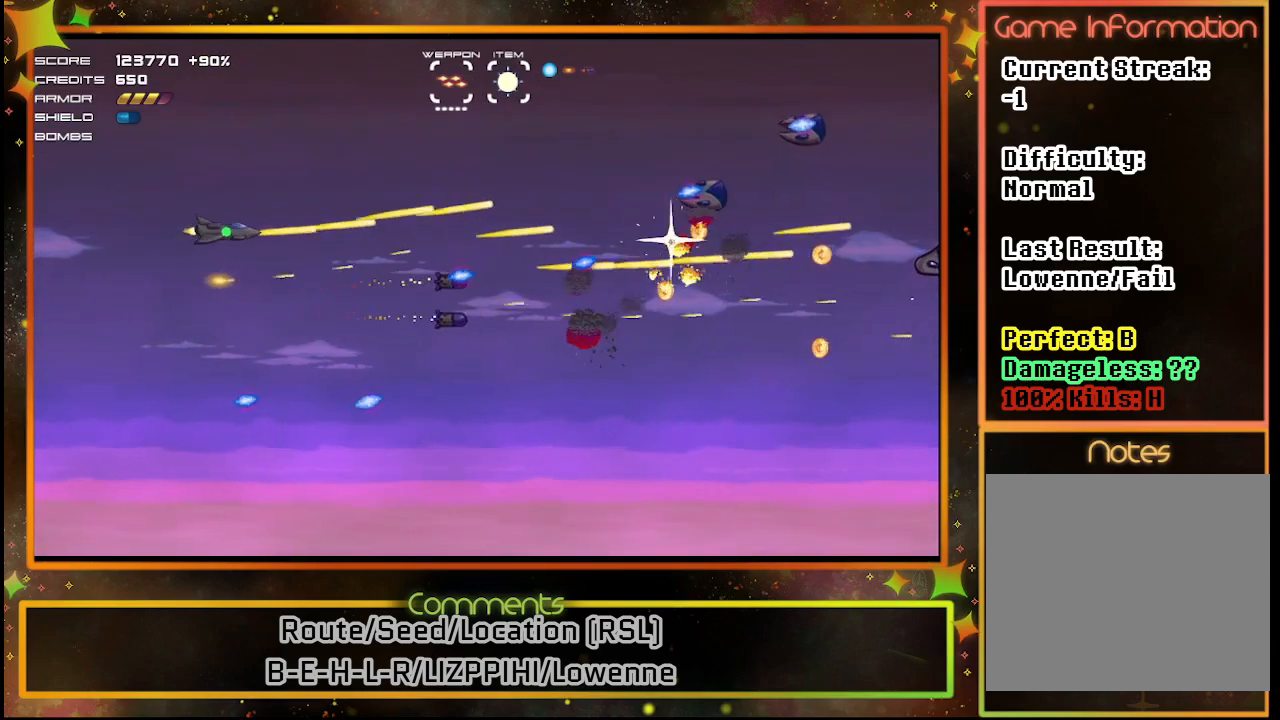
{"buttons": ["SQUARE"], "left_stick": "center", "events": [[33, "DPAD_UP", "down"], [133, "DPAD_UP", "up"], [267, "DPAD_UP", "down"], [350, "DPAD_UP", "up"]]}
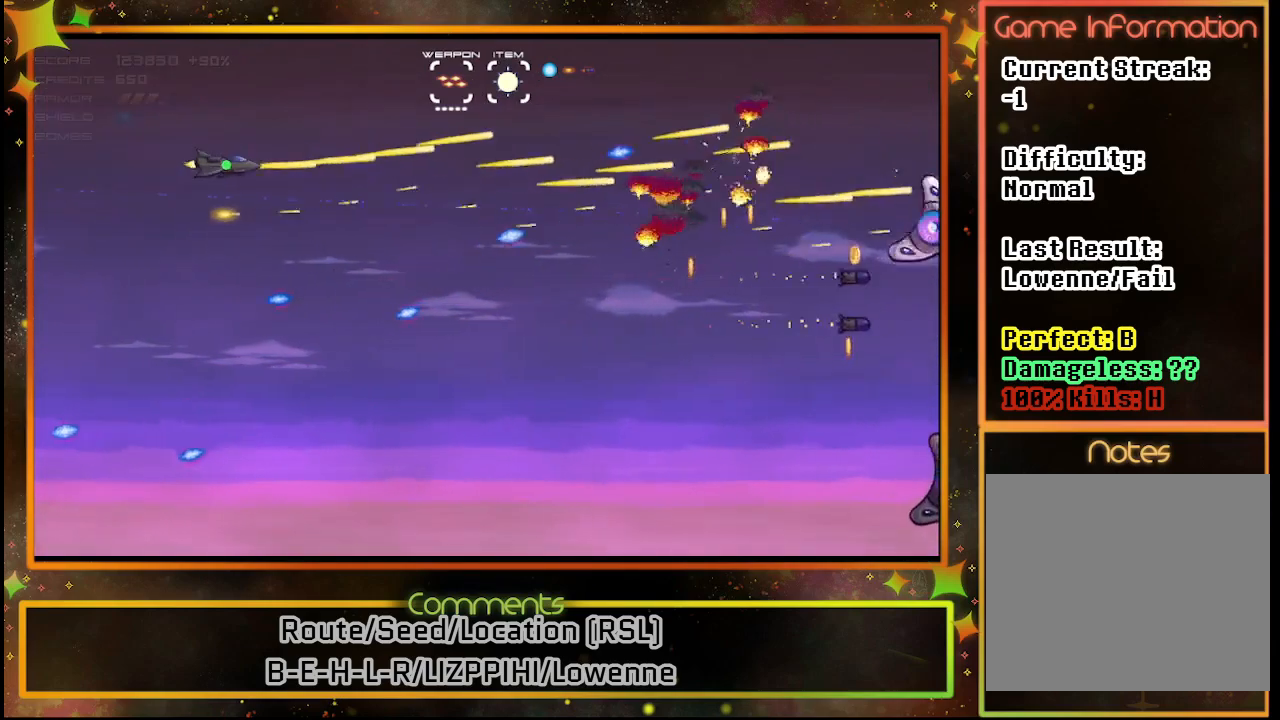
{"buttons": ["SQUARE"], "left_stick": "center", "events": [[250, "DPAD_DOWN", "down"], [417, "DPAD_DOWN", "up"]]}
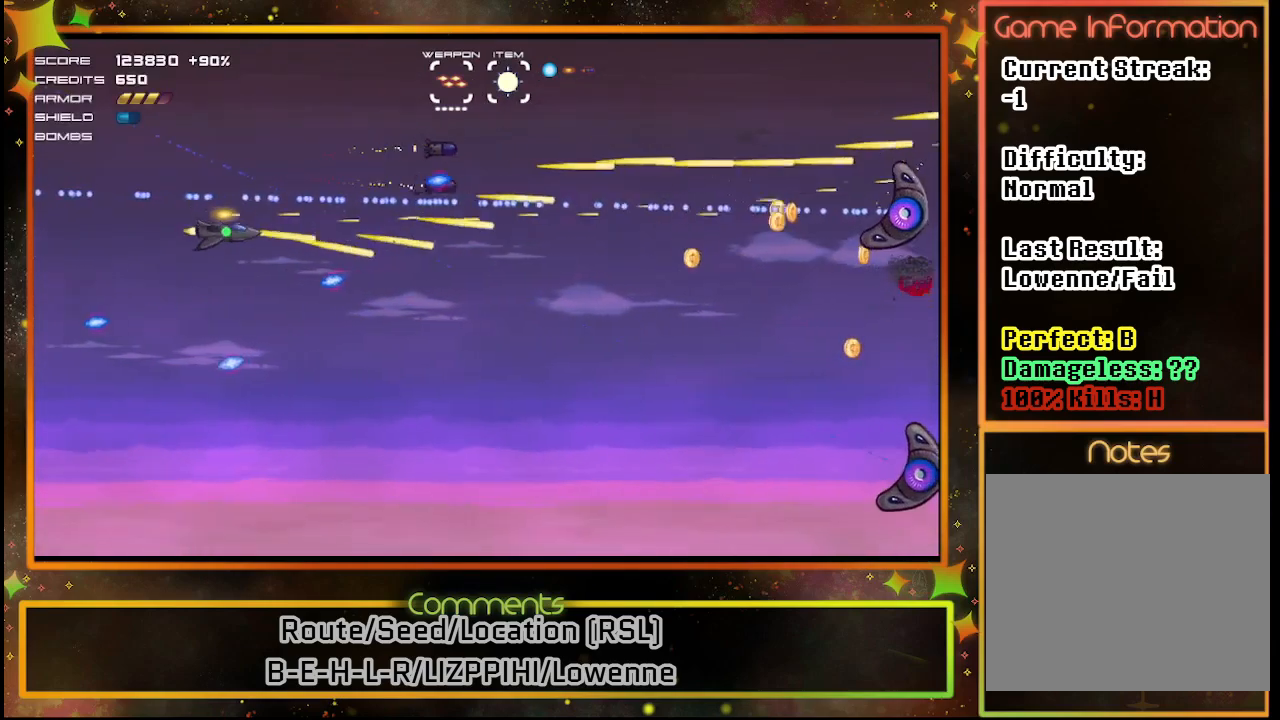
{"buttons": ["SQUARE", "DPAD_DOWN"], "left_stick": "center", "events": [[383, "DPAD_DOWN", "down"]]}
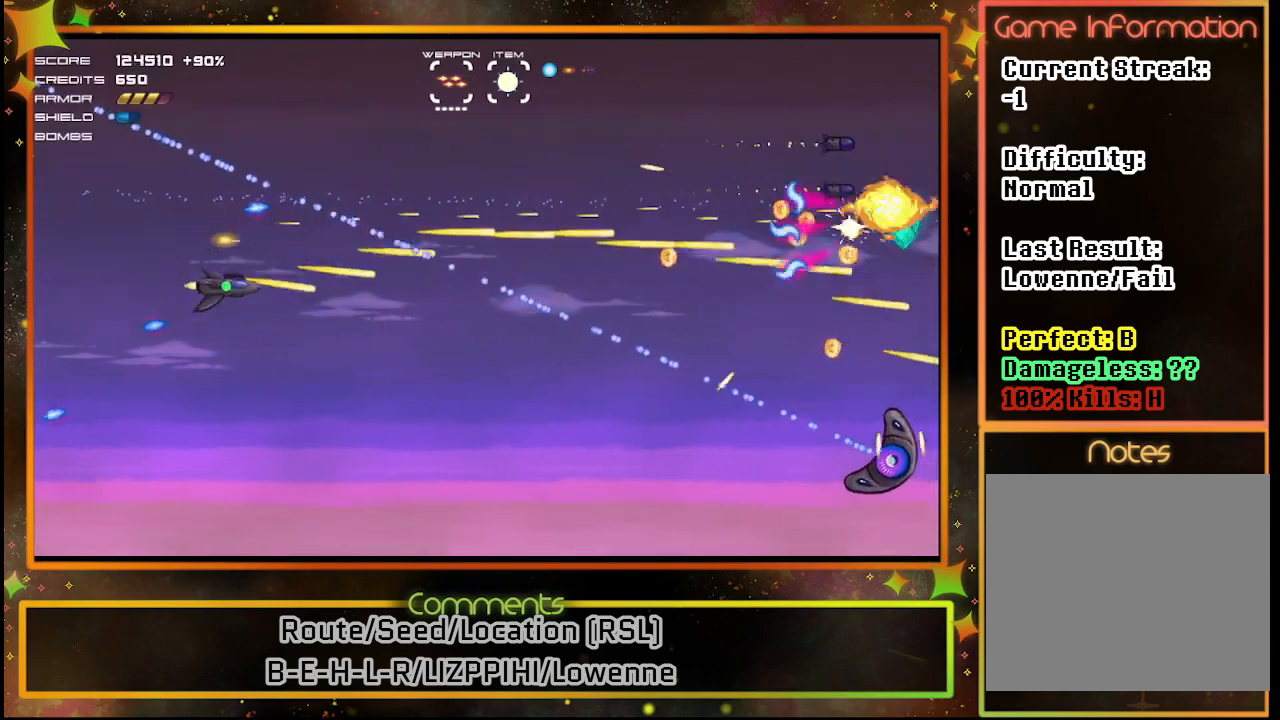
{"buttons": ["SQUARE"], "left_stick": "center", "events": [[383, "DPAD_DOWN", "up"]]}
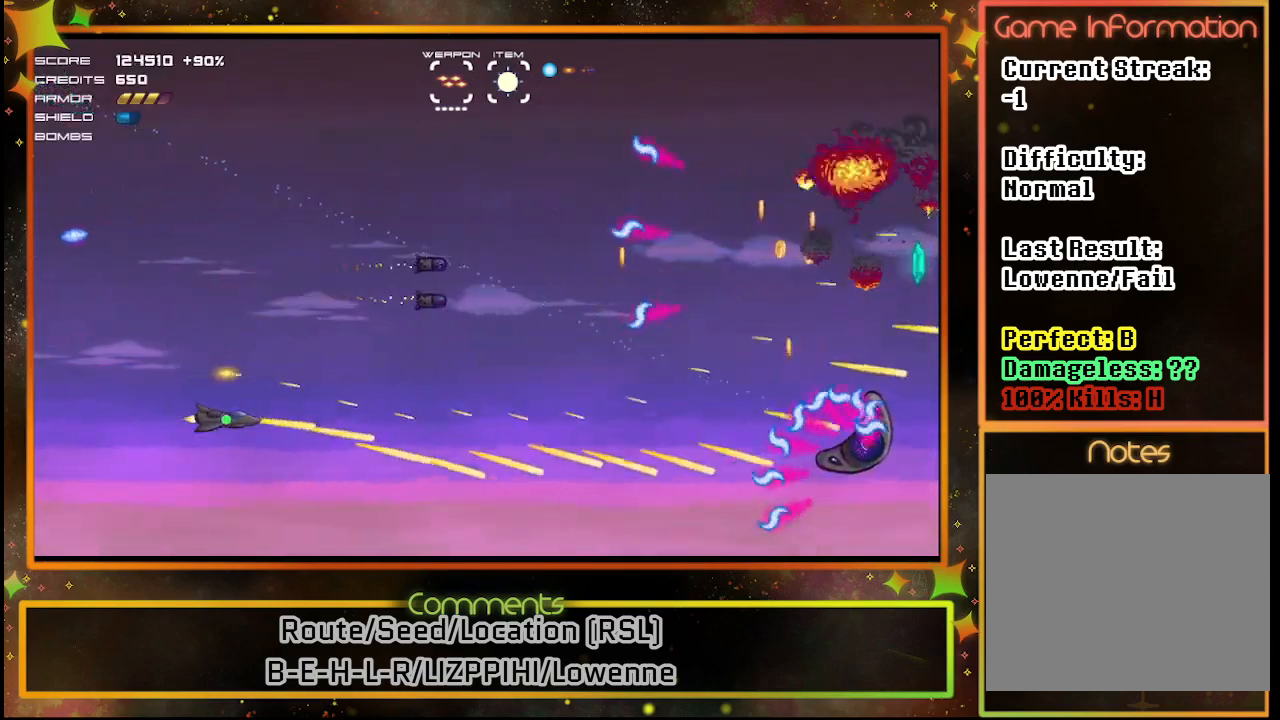
{"buttons": ["SQUARE"], "left_stick": "center", "events": [[267, "DPAD_UP", "down"], [367, "DPAD_UP", "up"]]}
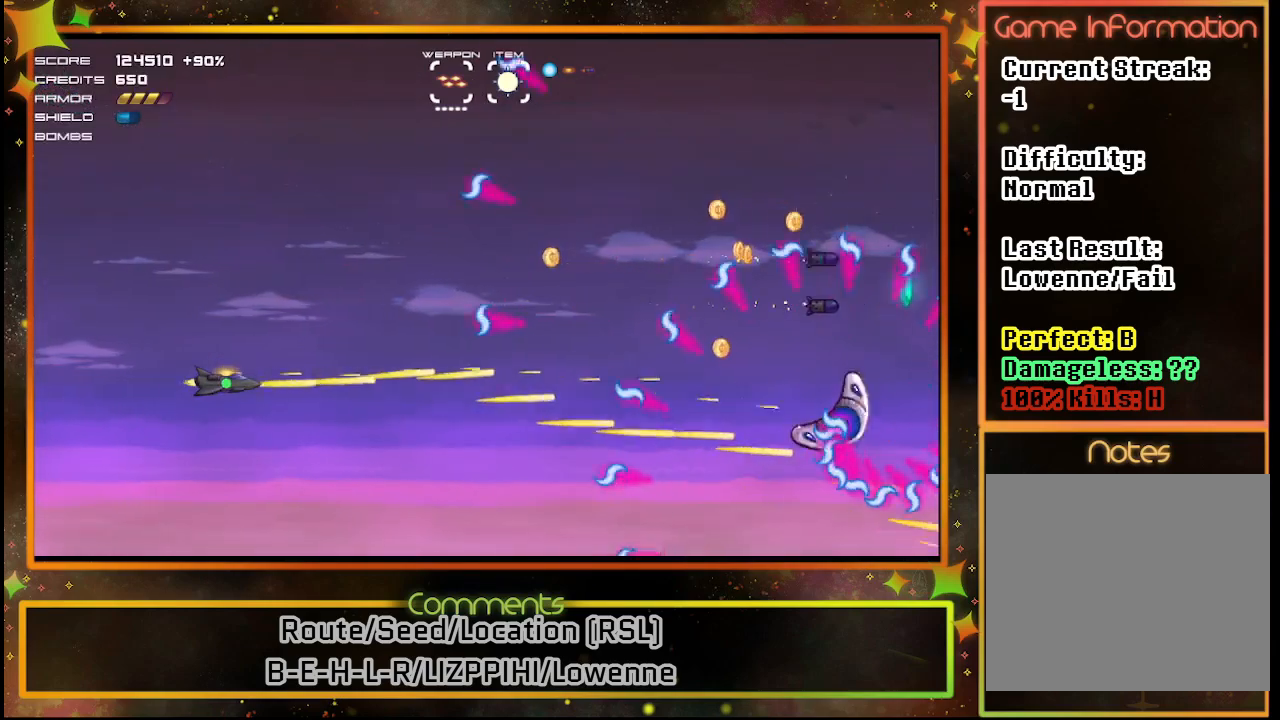
{"buttons": ["SQUARE", "DPAD_LEFT"], "left_stick": "center", "events": [[367, "DPAD_LEFT", "down"]]}
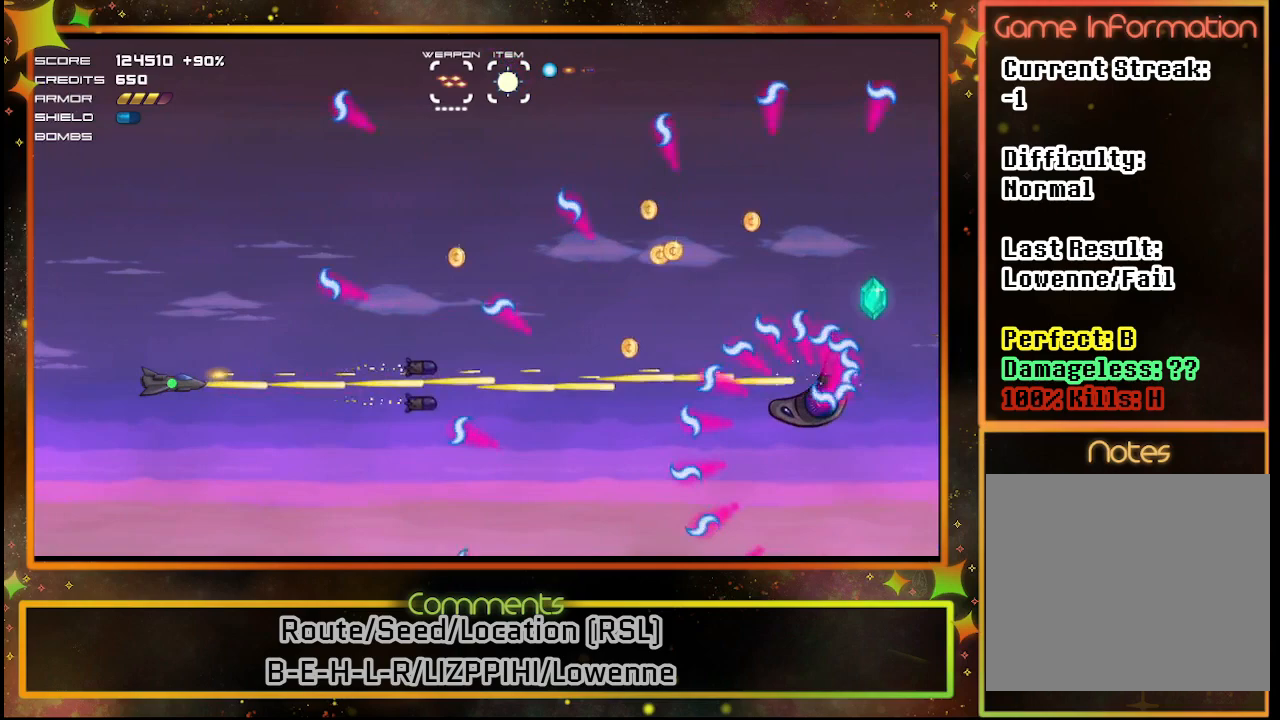
{"buttons": ["DPAD_RIGHT"], "left_stick": "center", "events": [[217, "DPAD_LEFT", "up"], [367, "DPAD_RIGHT", "down"], [367, "SQUARE", "up"]]}
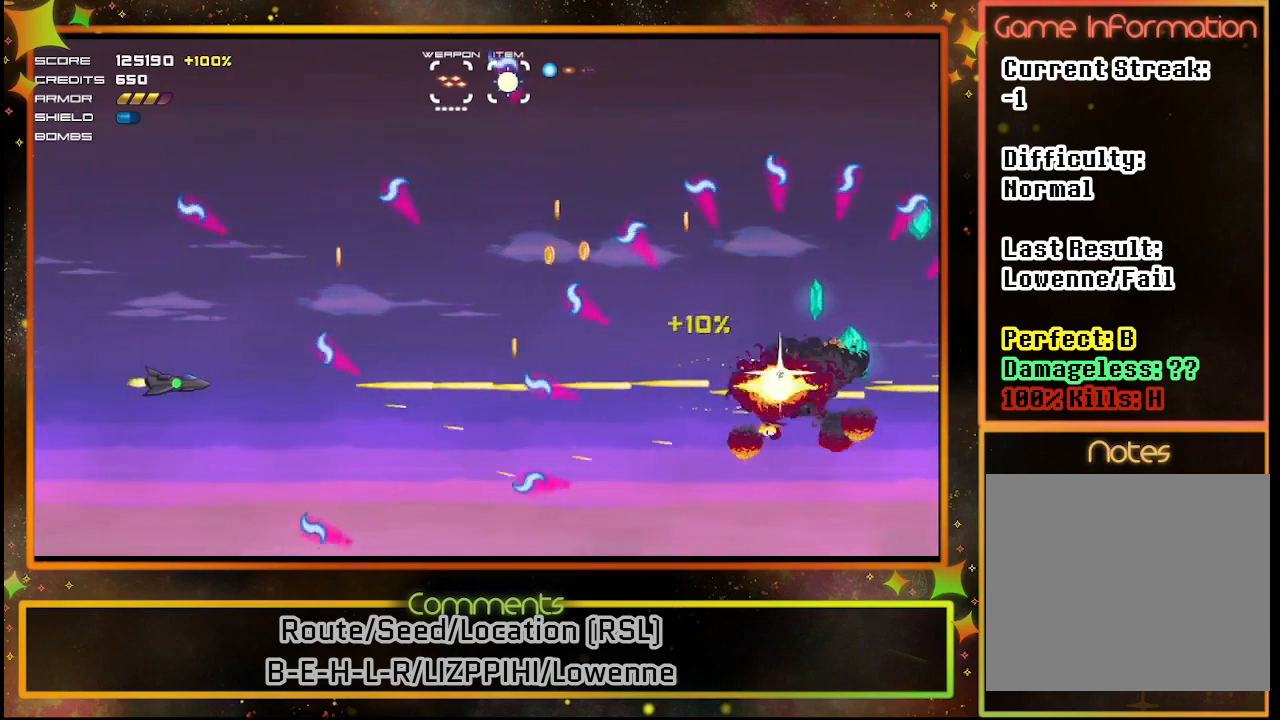
{"buttons": ["DPAD_DOWN", "DPAD_RIGHT"], "left_stick": "center", "events": [[67, "DPAD_UP", "down"], [217, "DPAD_UP", "up"], [267, "DPAD_RIGHT", "up"], [317, "DPAD_DOWN", "down"], [317, "DPAD_RIGHT", "down"]]}
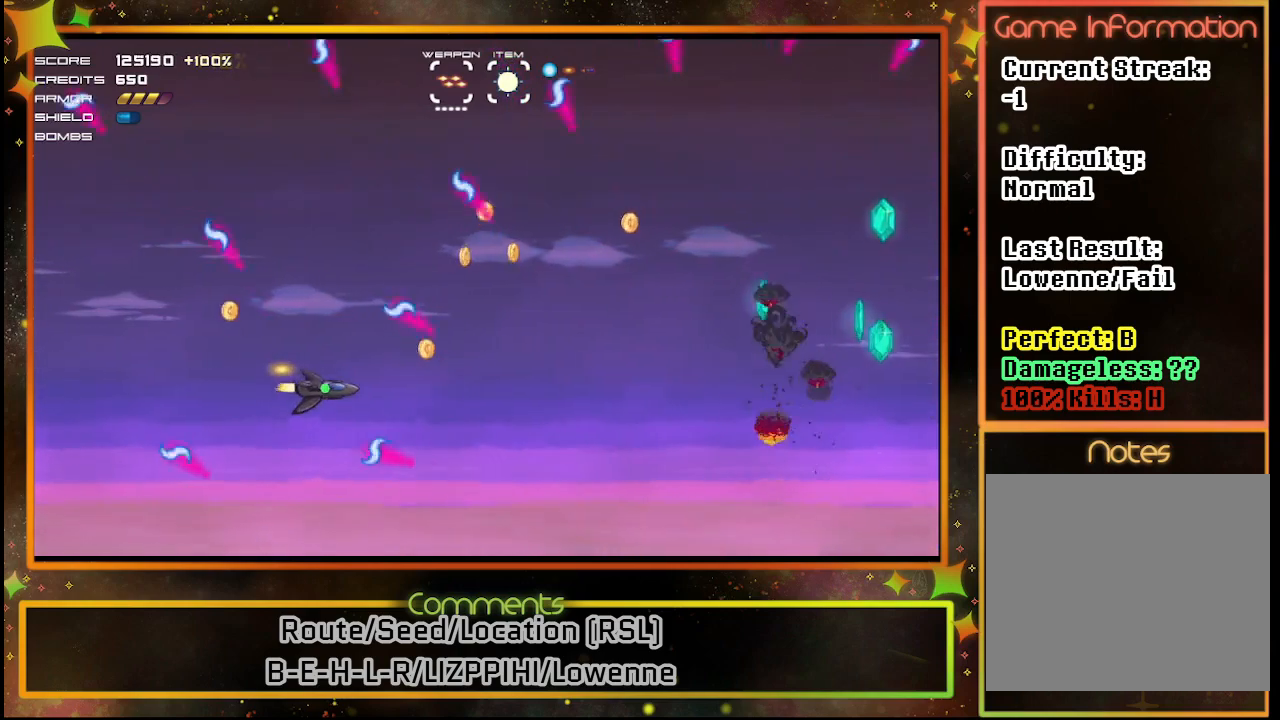
{"buttons": ["DPAD_RIGHT"], "left_stick": "center", "events": [[17, "DPAD_DOWN", "up"], [17, "DPAD_RIGHT", "up"], [217, "DPAD_UP", "down"], [367, "DPAD_RIGHT", "down"], [383, "DPAD_UP", "up"]]}
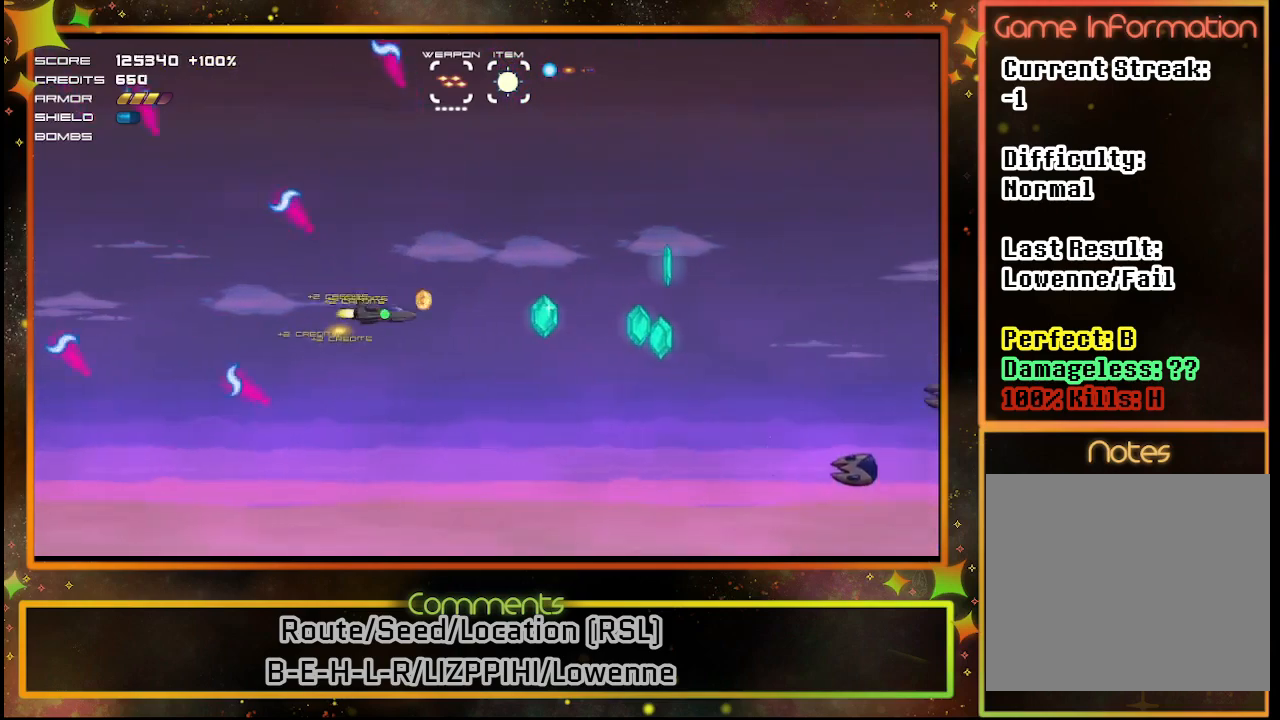
{"buttons": ["SQUARE", "DPAD_DOWN"], "left_stick": "center", "events": [[17, "DPAD_RIGHT", "up"], [100, "DPAD_DOWN", "down"], [250, "SQUARE", "down"]]}
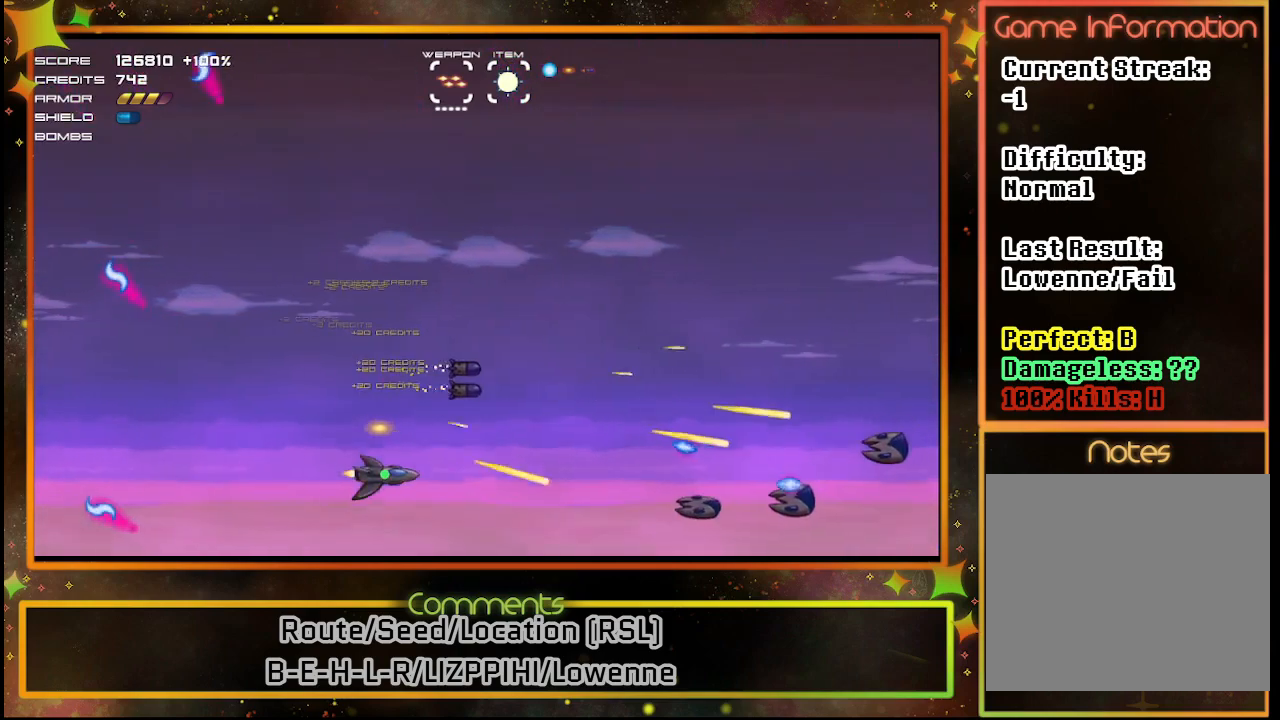
{"buttons": ["SQUARE", "DPAD_LEFT"], "left_stick": "center", "events": [[33, "DPAD_DOWN", "up"], [33, "DPAD_LEFT", "down"], [83, "DPAD_LEFT", "up"], [300, "DPAD_UP", "down"], [467, "DPAD_LEFT", "down"], [467, "DPAD_UP", "up"]]}
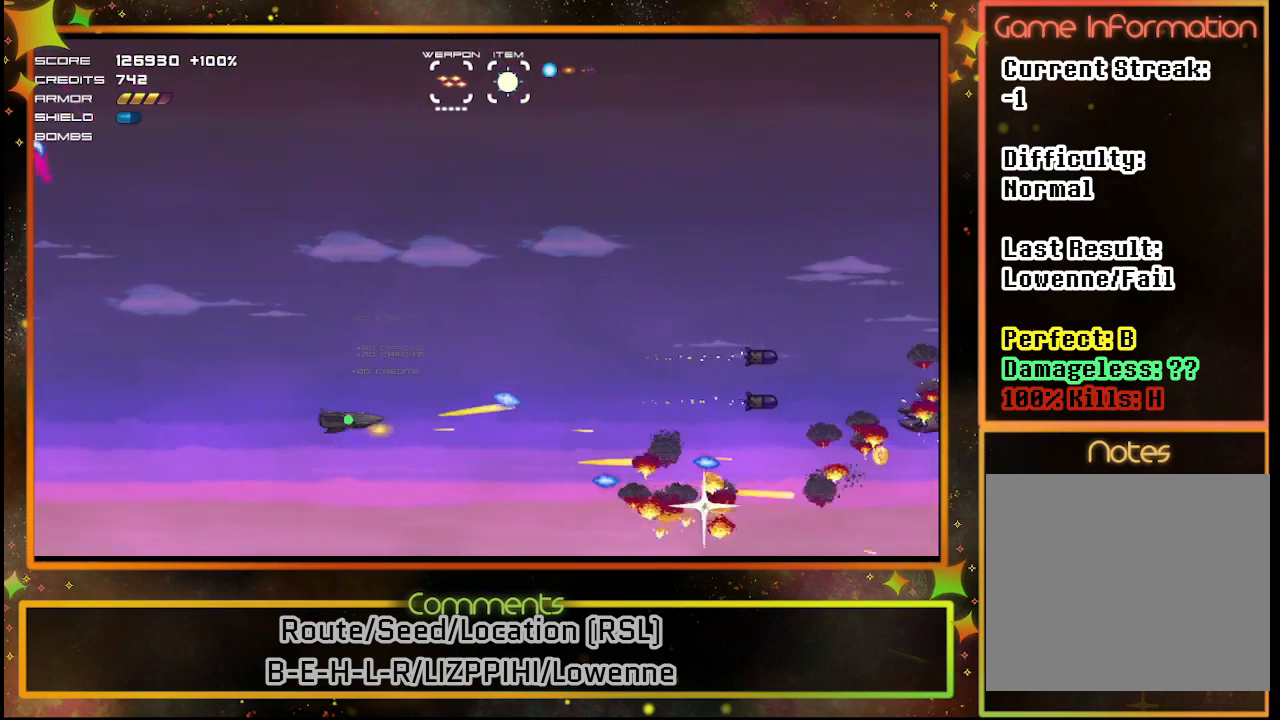
{"buttons": ["SQUARE", "DPAD_UP", "DPAD_RIGHT"], "left_stick": "center", "events": [[33, "DPAD_DOWN", "down"], [183, "DPAD_DOWN", "up"], [217, "DPAD_LEFT", "up"], [400, "DPAD_RIGHT", "down"], [483, "DPAD_UP", "down"]]}
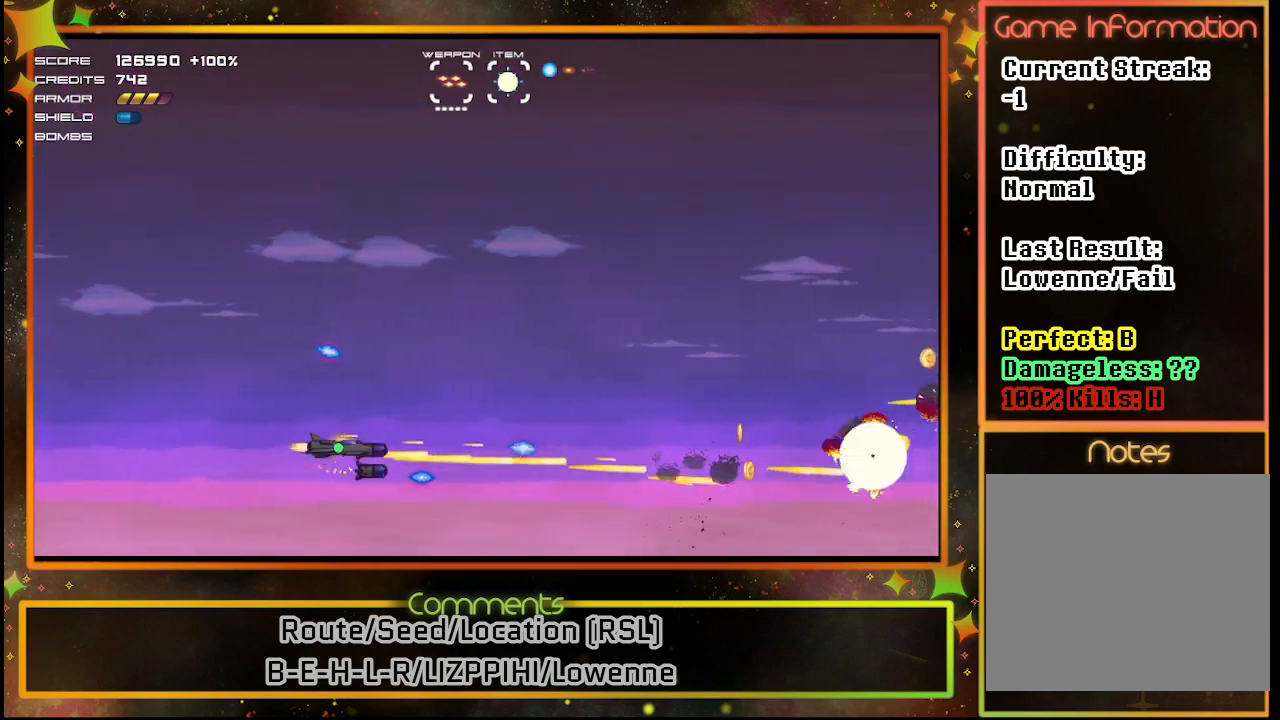
{"buttons": ["SQUARE"], "left_stick": "center", "events": [[17, "DPAD_RIGHT", "up"], [300, "DPAD_UP", "up"]]}
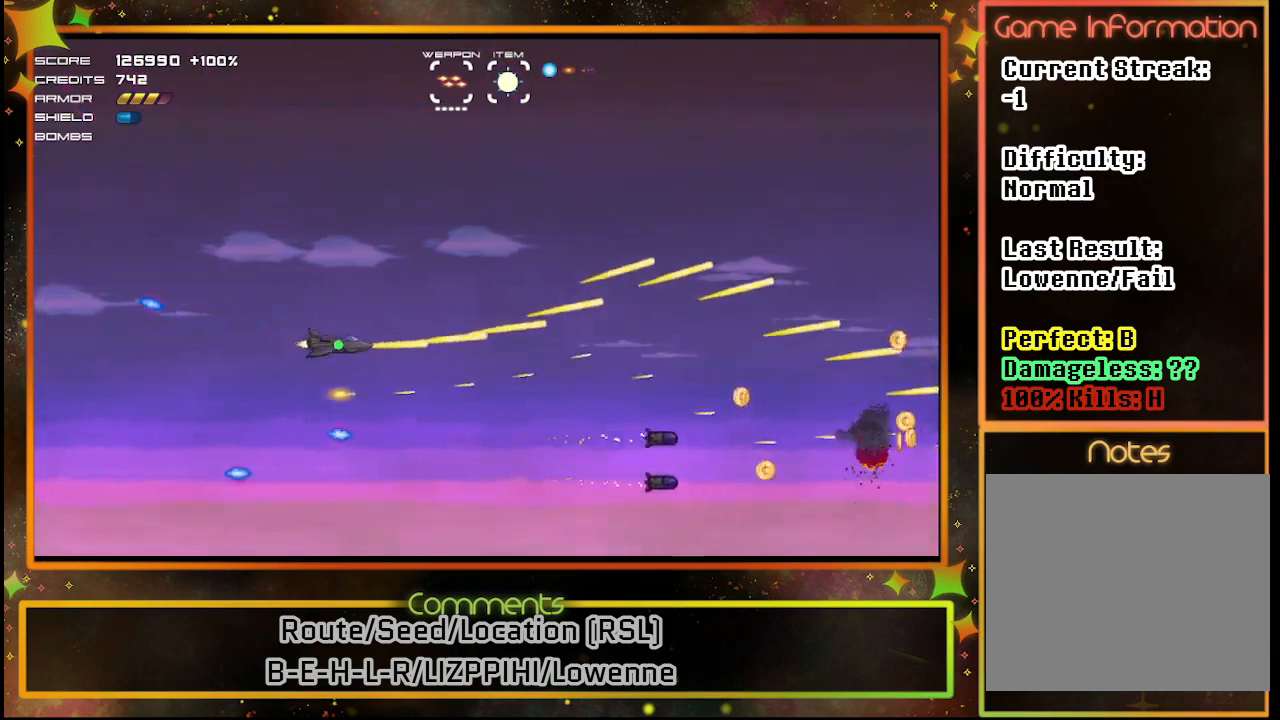
{"buttons": [], "left_stick": "center", "events": [[217, "SQUARE", "up"]]}
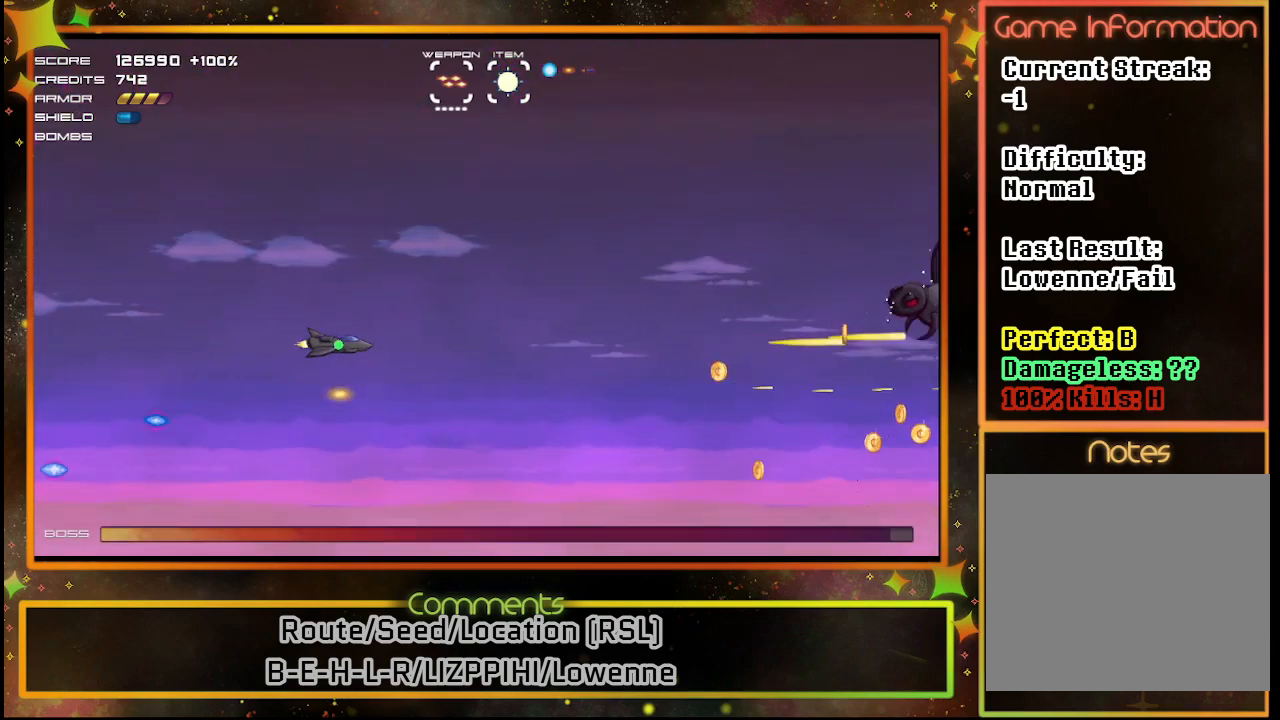
{"buttons": [], "left_stick": "center", "events": []}
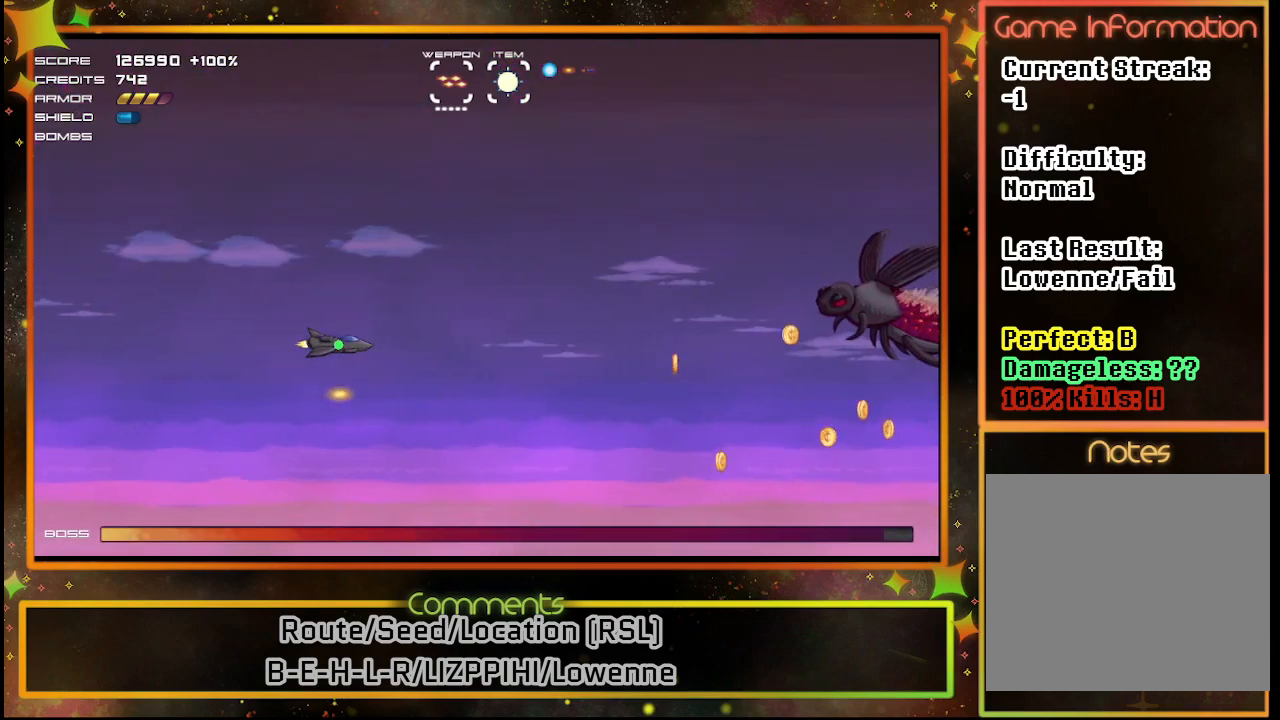
{"buttons": ["SQUARE"], "left_stick": "center", "events": [[50, "DPAD_UP", "down"], [117, "DPAD_UP", "up"], [350, "SQUARE", "down"]]}
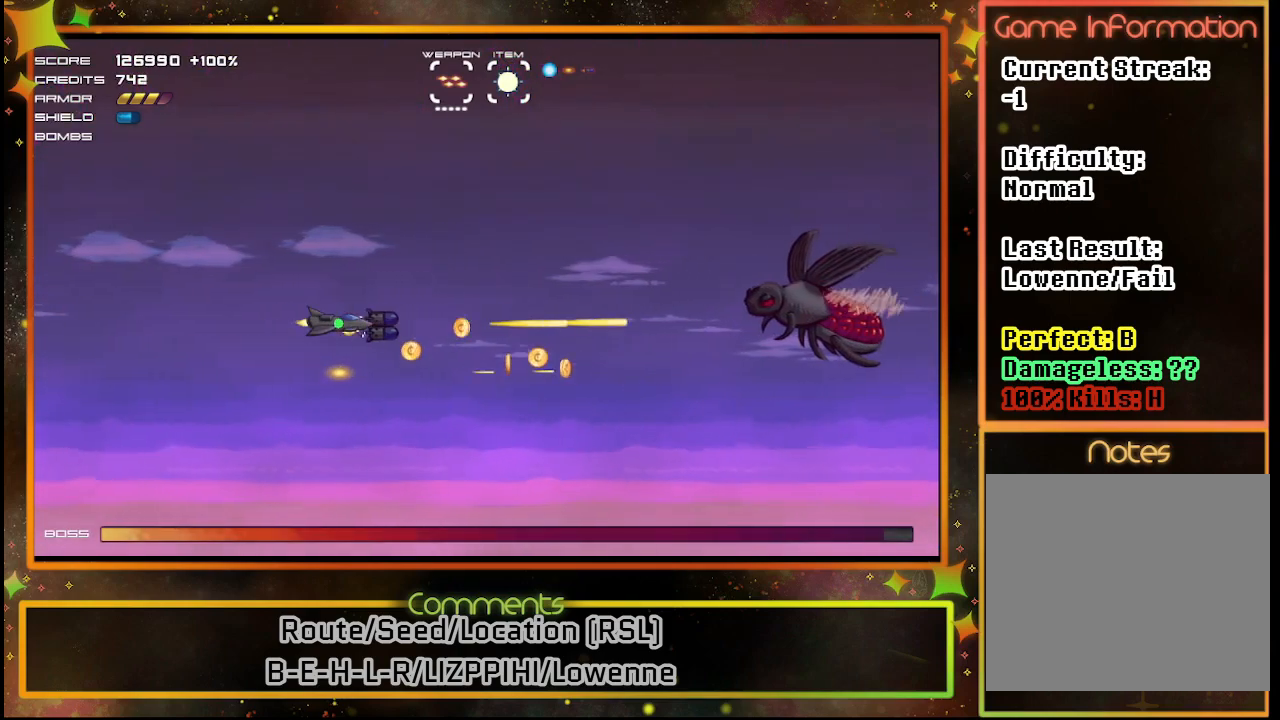
{"buttons": ["SQUARE"], "left_stick": "center", "events": []}
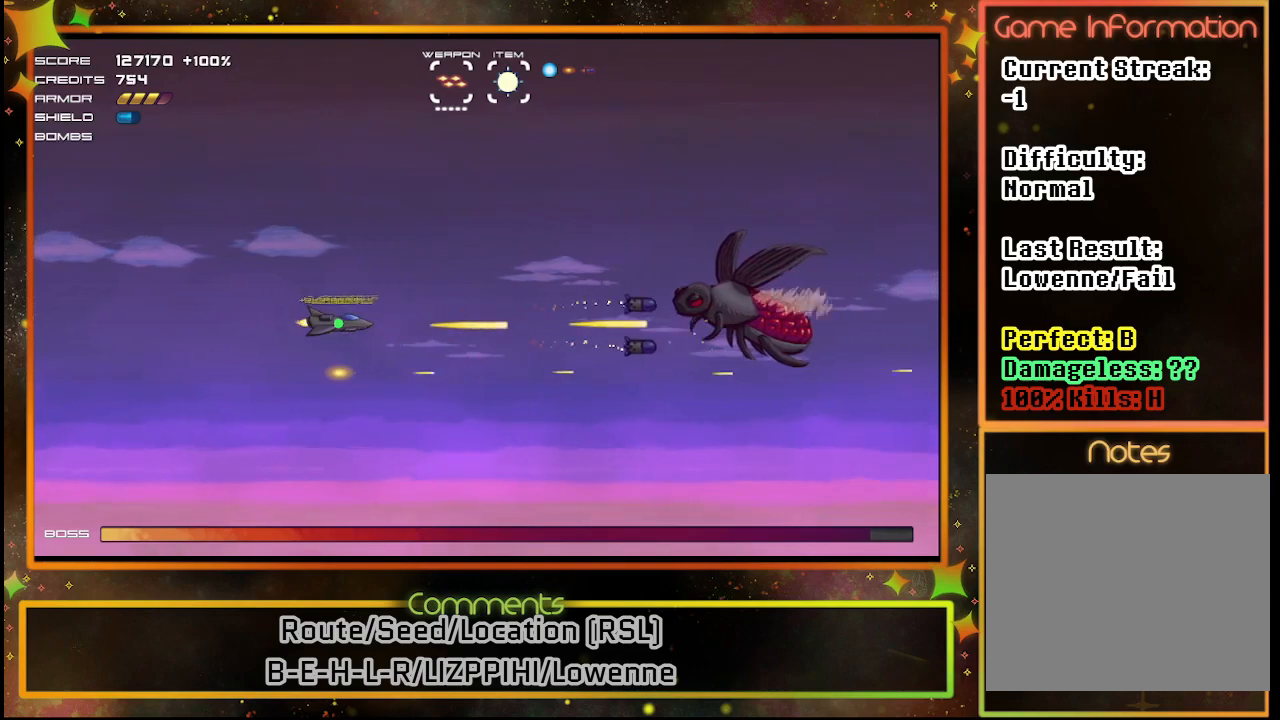
{"buttons": ["SQUARE"], "left_stick": "center", "events": []}
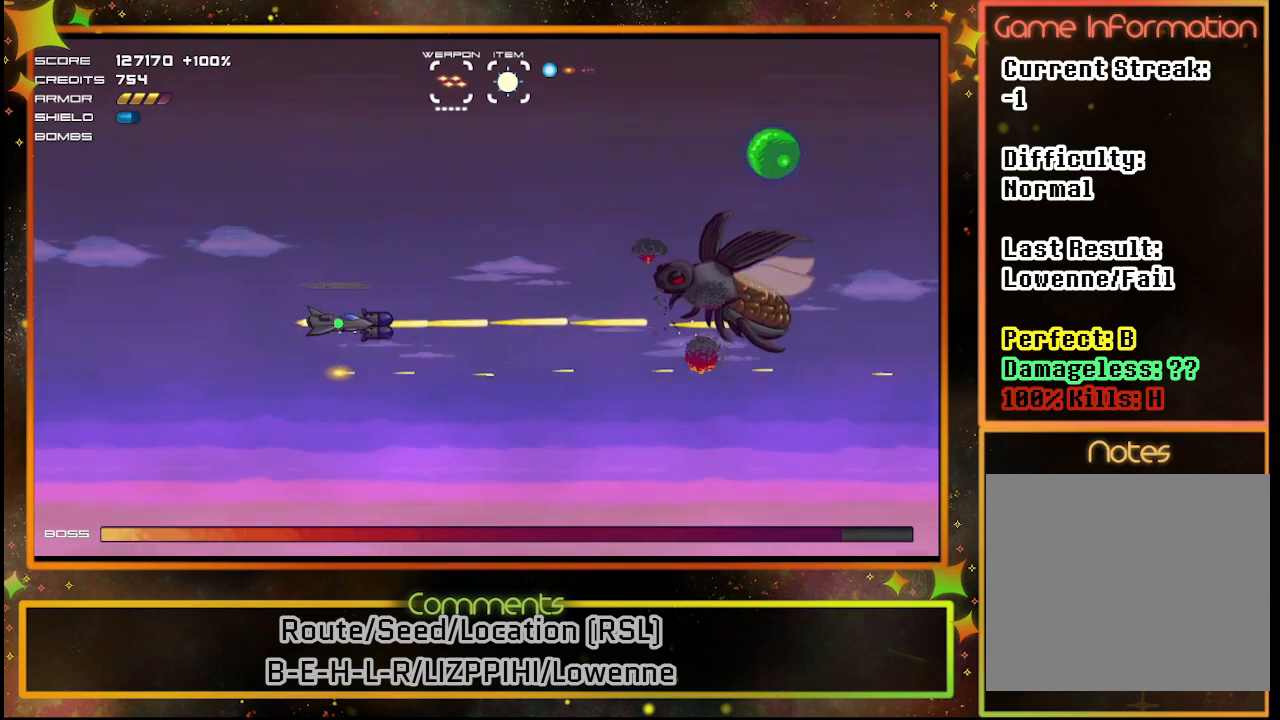
{"buttons": ["SQUARE"], "left_stick": "center", "events": [[117, "DPAD_UP", "down"], [233, "DPAD_UP", "up"]]}
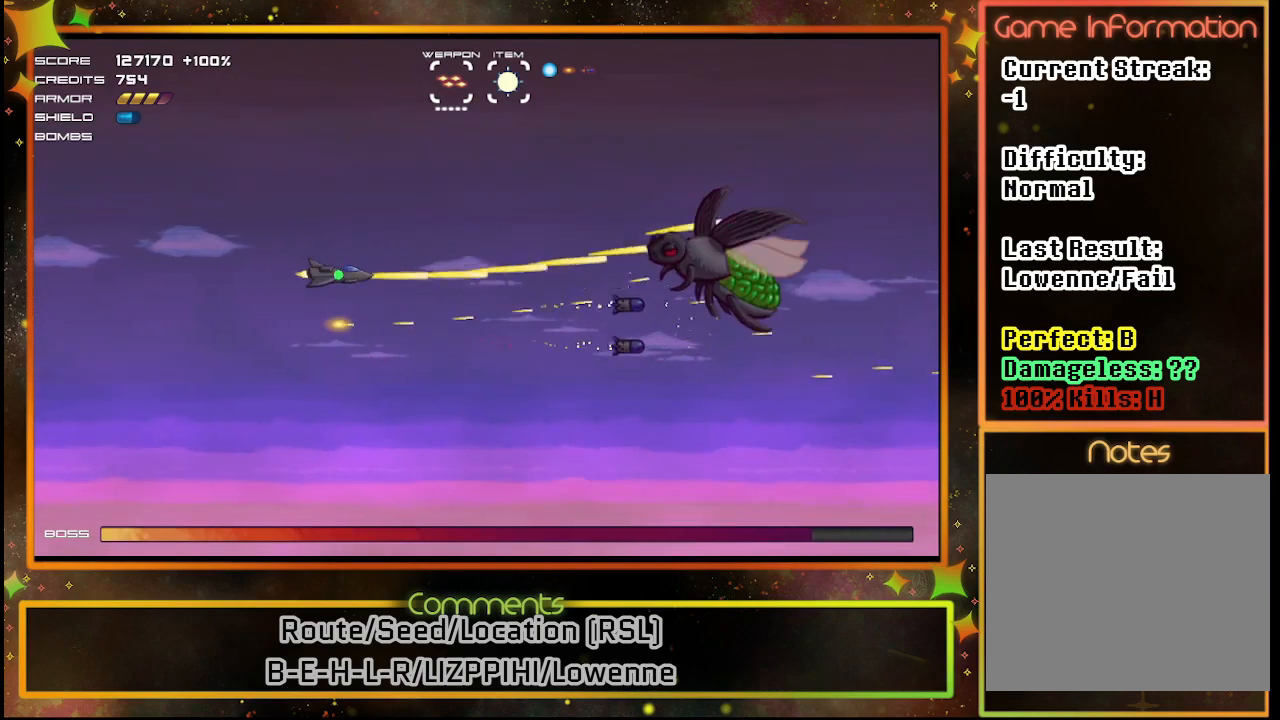
{"buttons": ["SQUARE", "DPAD_DOWN"], "left_stick": "center", "events": [[433, "DPAD_DOWN", "down"]]}